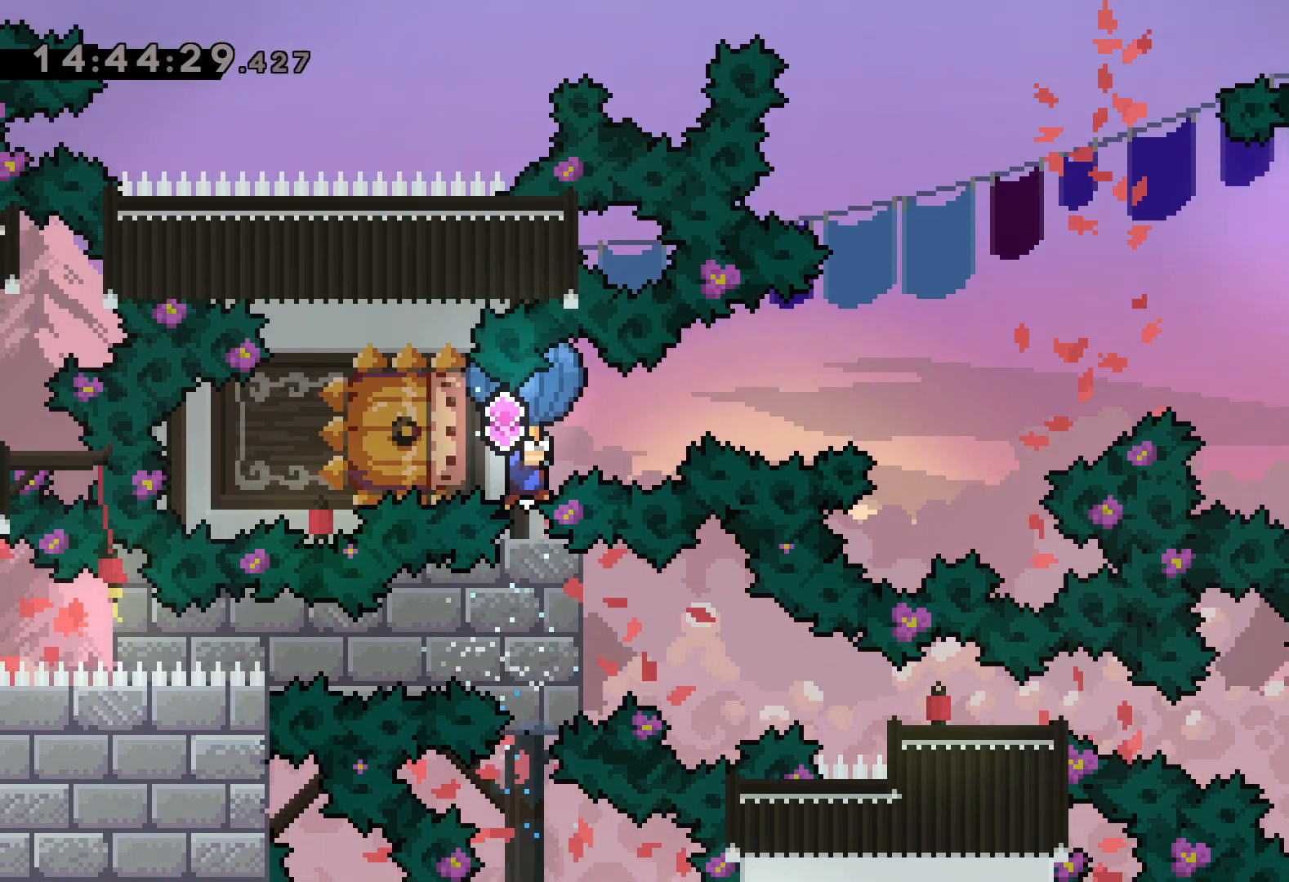
Gameplay with keyboard; each line is a JSON object with the keys held at the frame after it. "events" lists presses ("down") and releases ("up") of "dash", "down", "grab", "jump", "left", "right" and "up" between this image and that frame as [ms after this image, input, new state], when the widget could be followed in between. No other keys are recorded. Mouse input is not recorded. Key names are as the overlay labels them; some are game actions (e.g. jump) rather than physical keys.
{"keys": ["dash", "left"], "events": [[84, "up", "up"], [100, "right", "down"], [117, "grab", "up"], [234, "dash", "down"], [284, "left", "down"], [284, "right", "up"], [384, "dash", "up"], [450, "dash", "down"]]}
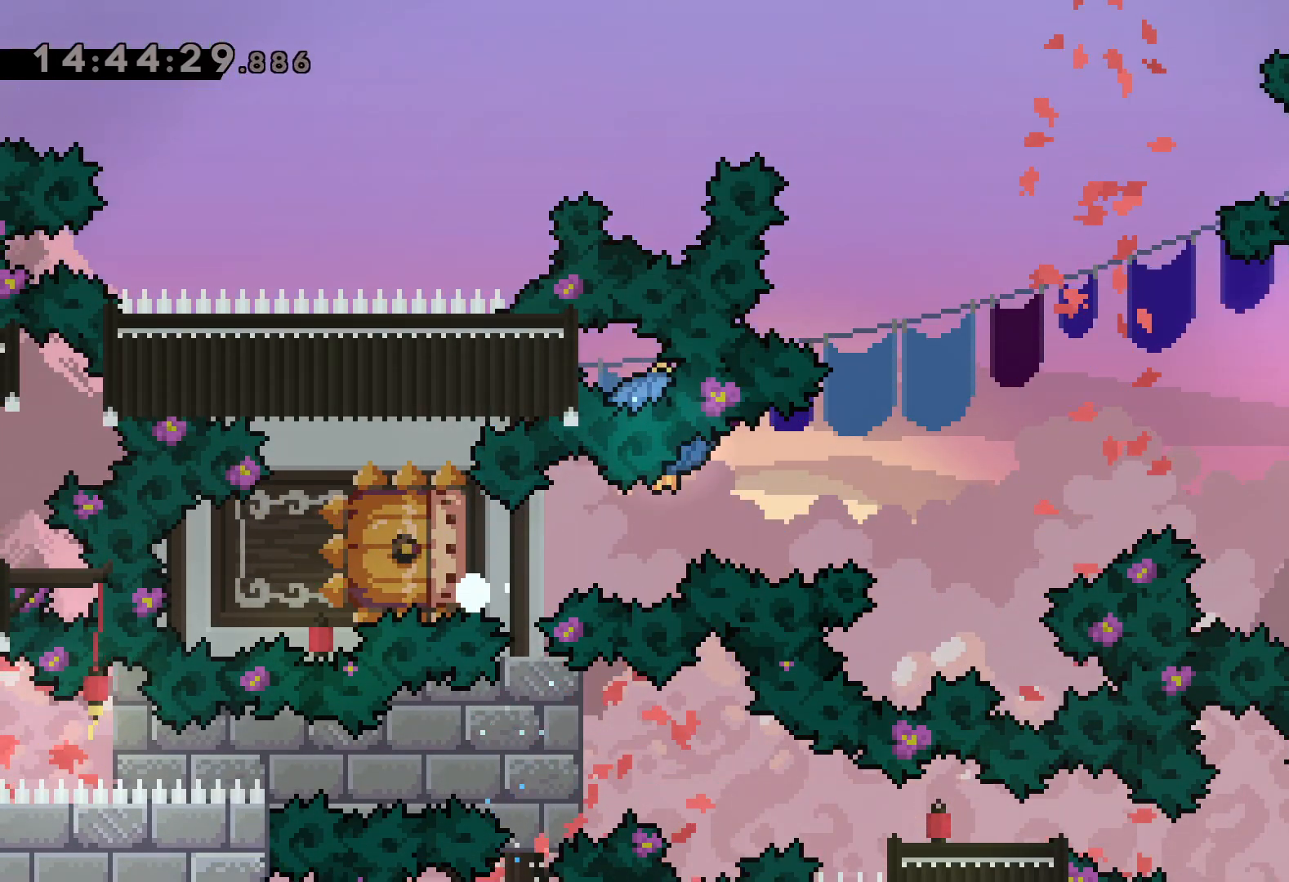
{"keys": [], "events": [[34, "dash", "up"], [50, "left", "up"]]}
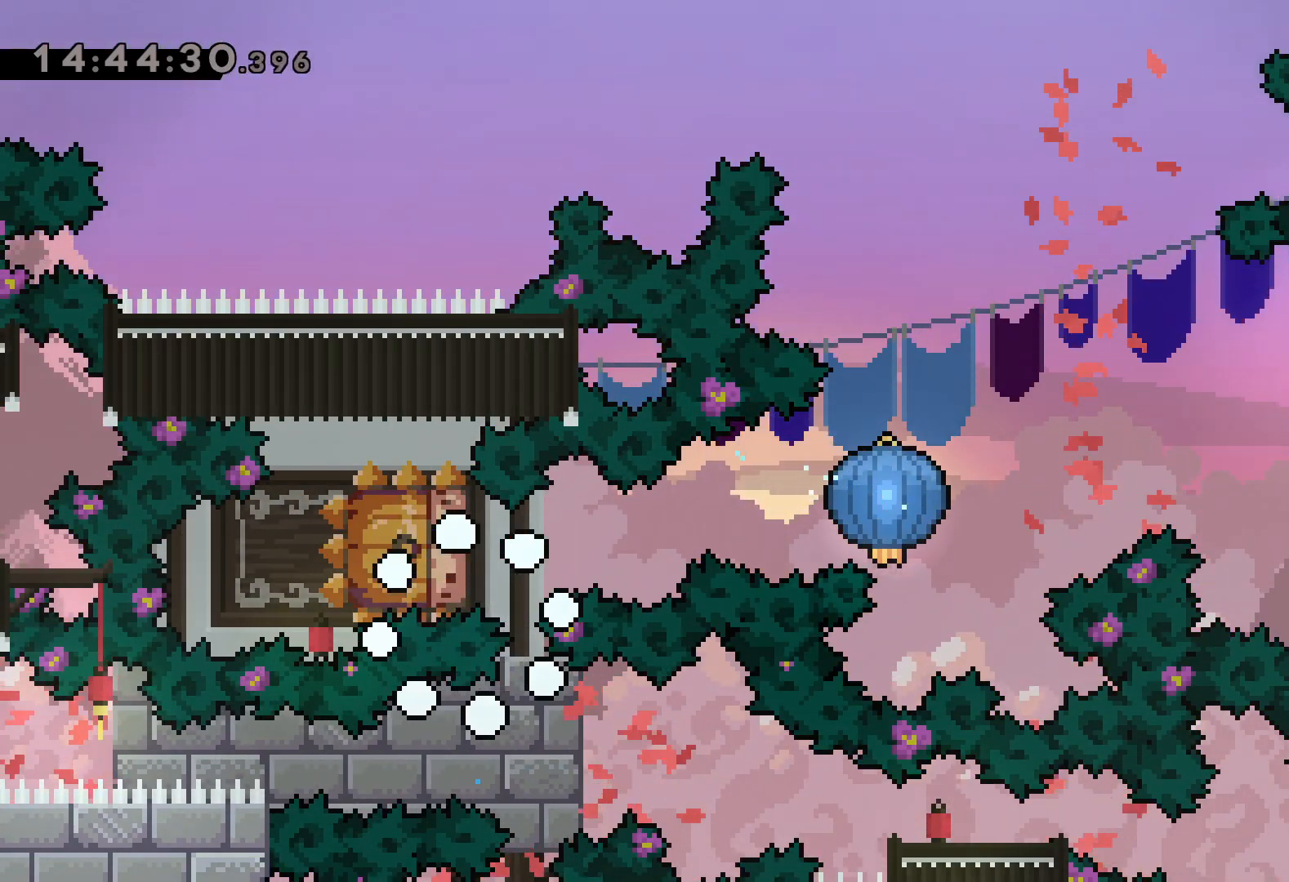
{"keys": [], "events": []}
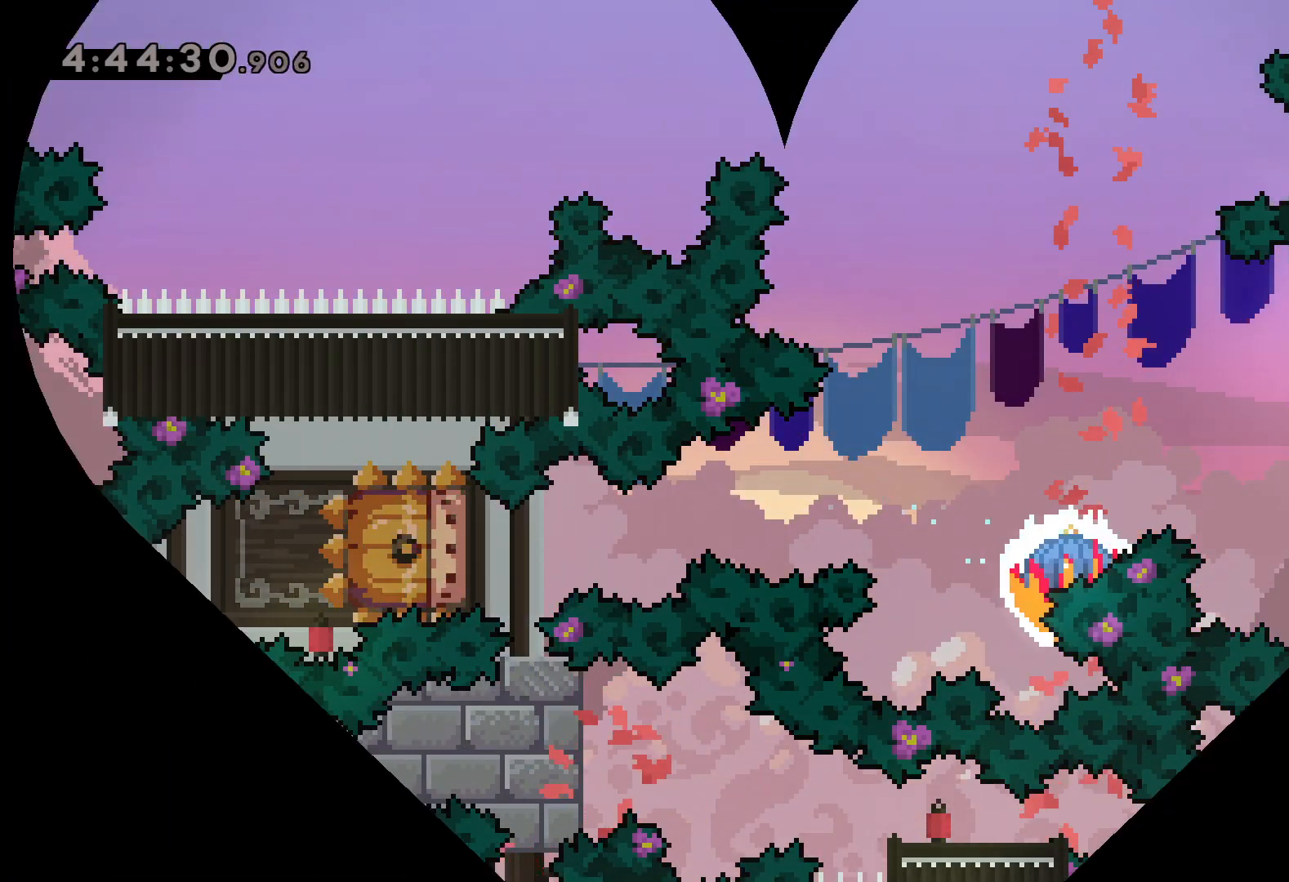
{"keys": [], "events": []}
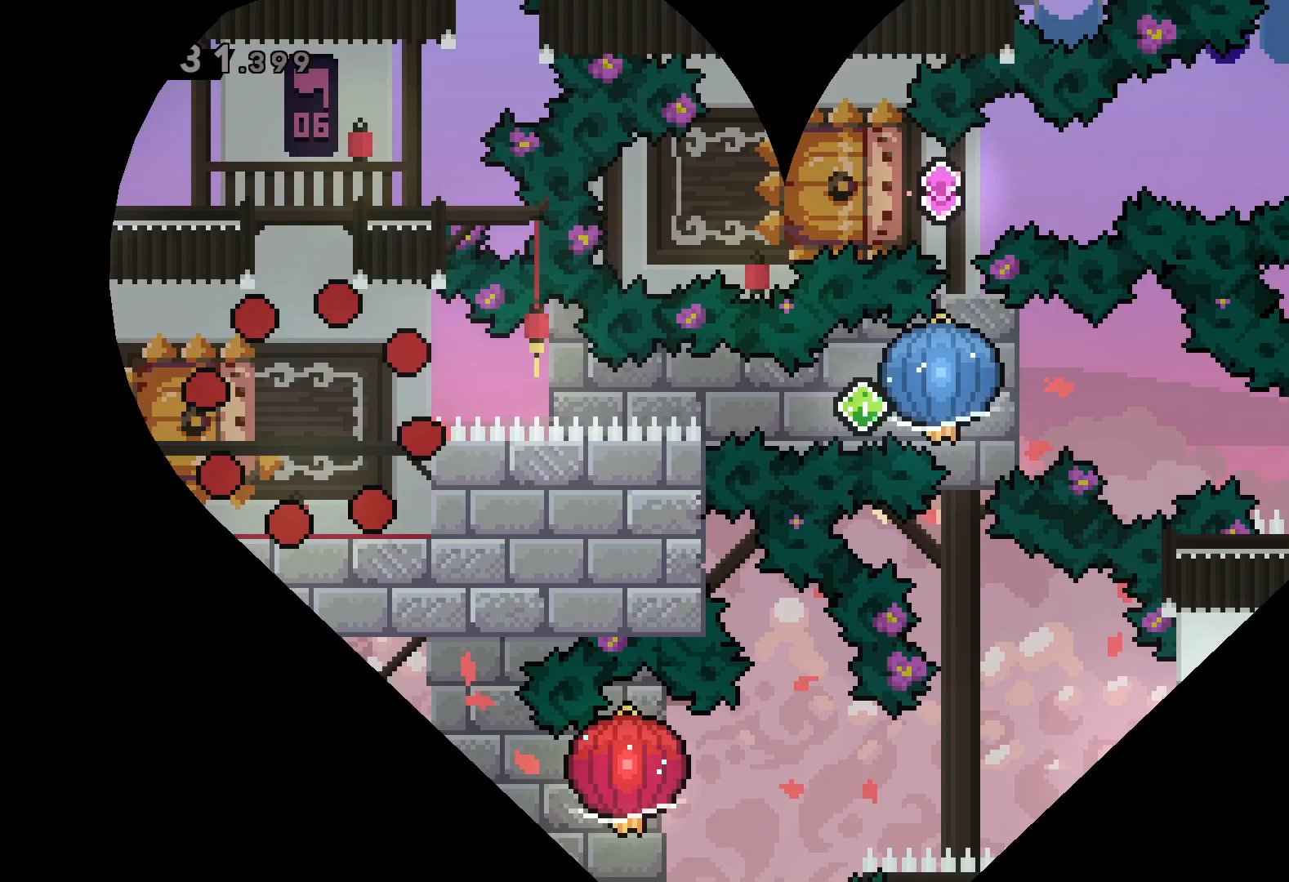
{"keys": [], "events": []}
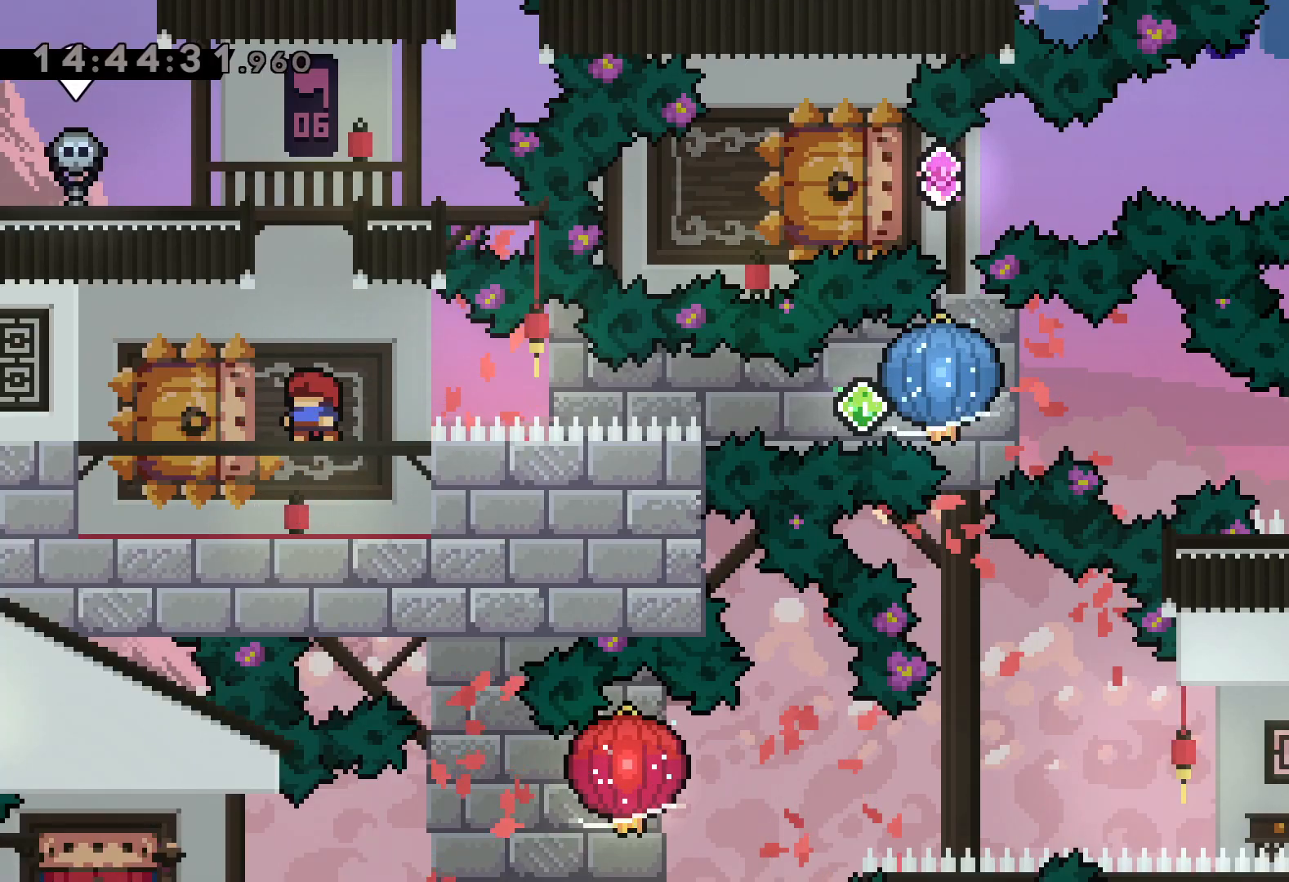
{"keys": ["down", "left"], "events": [[484, "down", "down"], [500, "left", "down"]]}
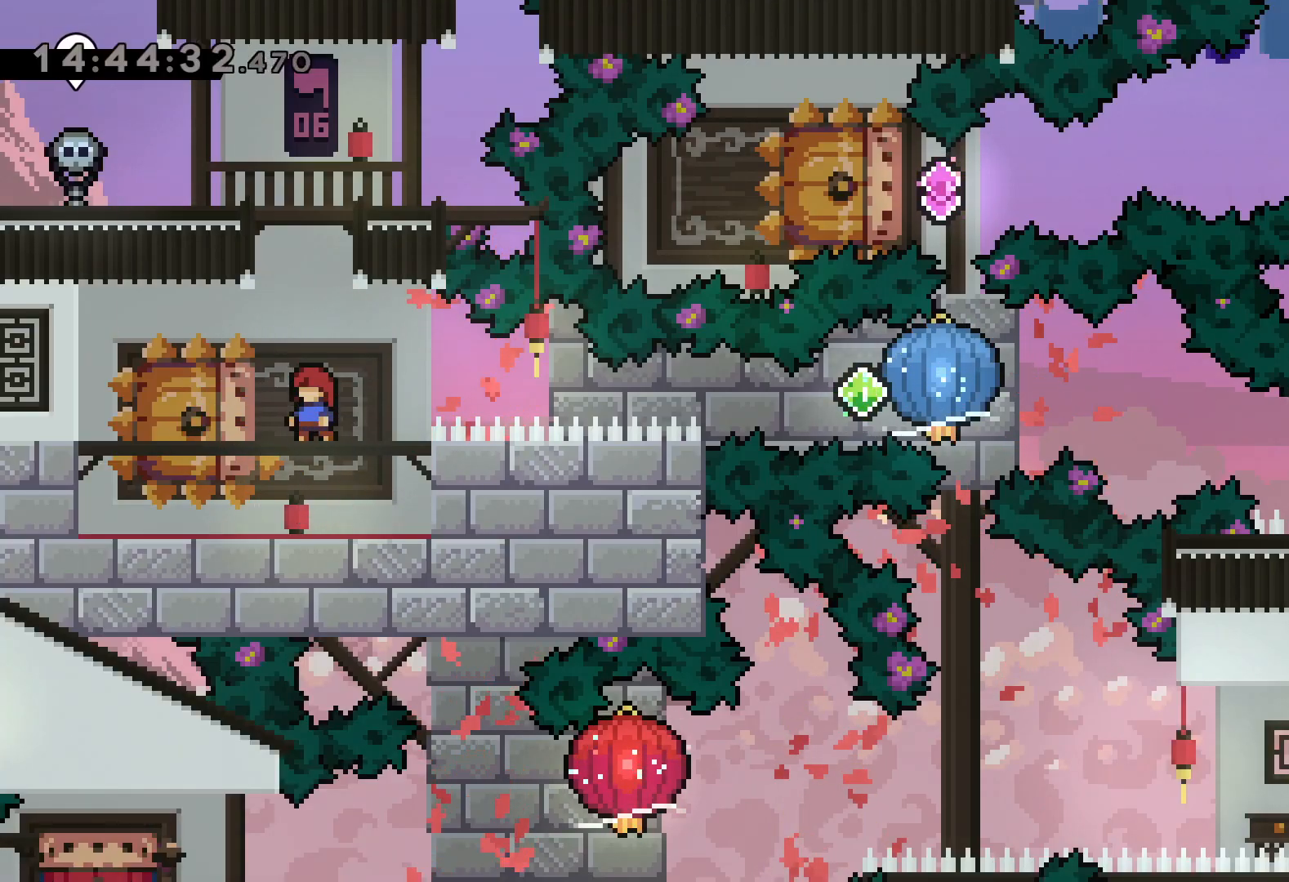
{"keys": ["grab", "right"], "events": [[17, "dash", "down"], [150, "right", "down"], [184, "dash", "up"], [200, "jump", "down"], [234, "dash", "down"], [267, "jump", "up"], [267, "left", "up"], [284, "down", "up"], [284, "grab", "down"], [367, "dash", "up"]]}
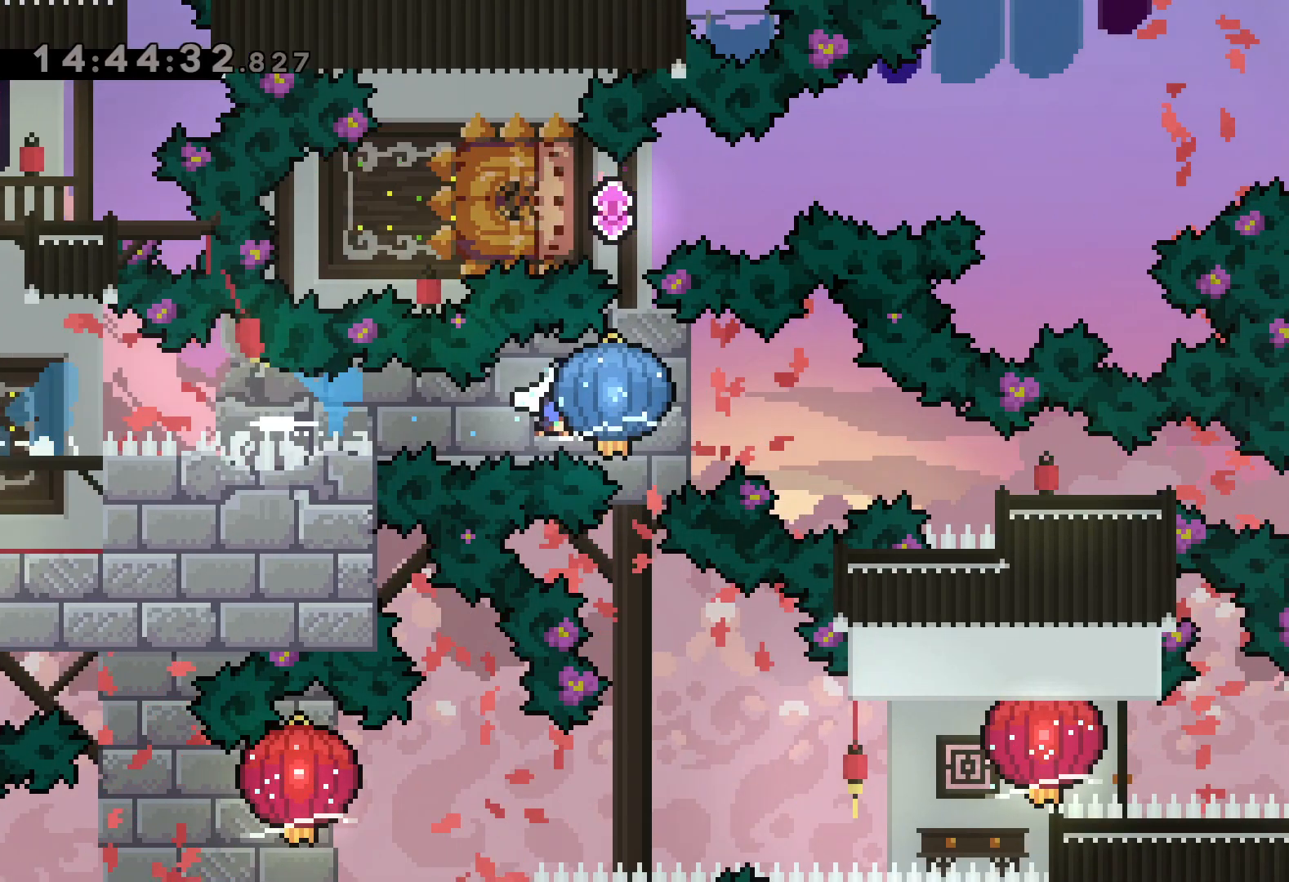
{"keys": ["right"], "events": [[134, "down", "down"], [150, "dash", "down"], [150, "grab", "up"], [384, "dash", "up"], [434, "down", "up"]]}
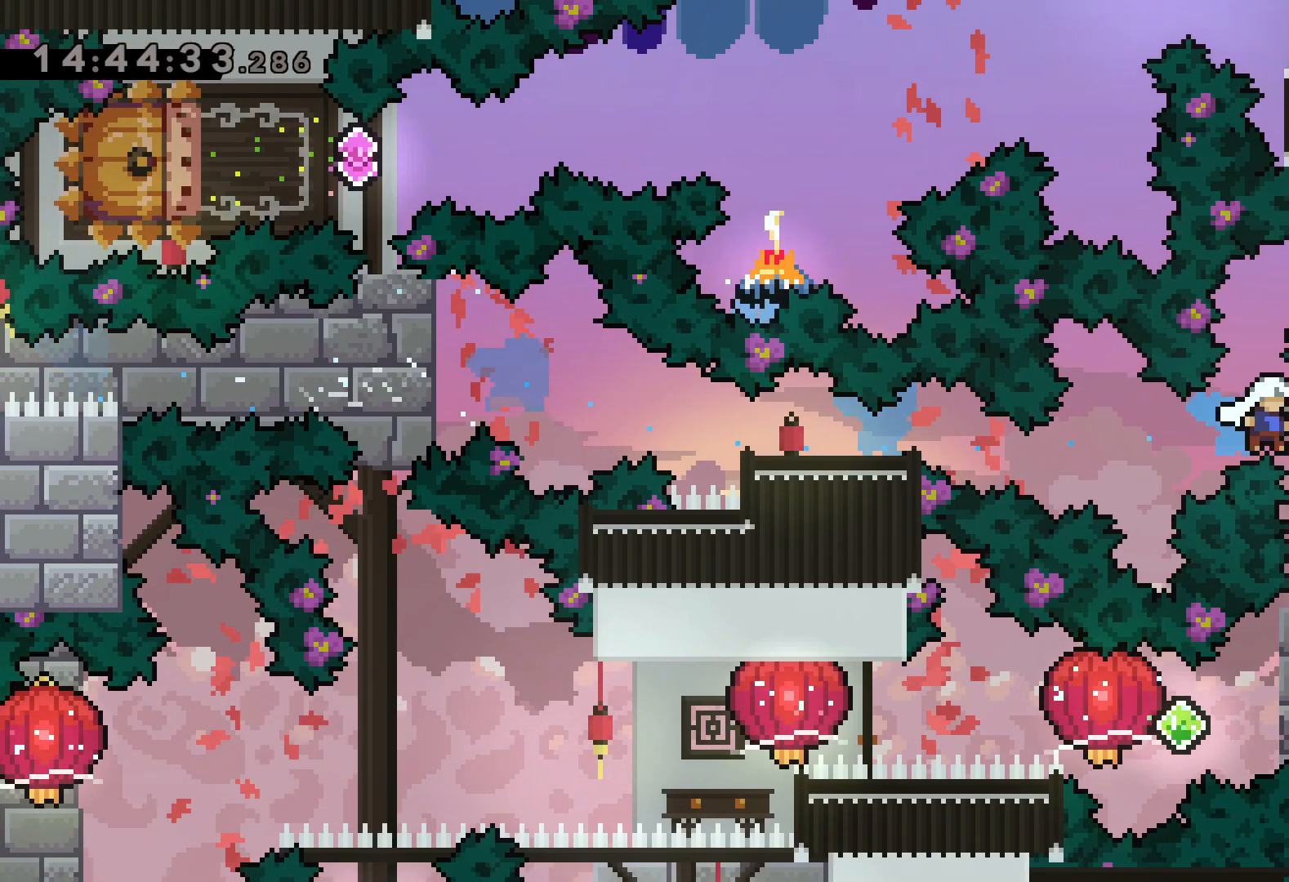
{"keys": [], "events": [[117, "right", "up"]]}
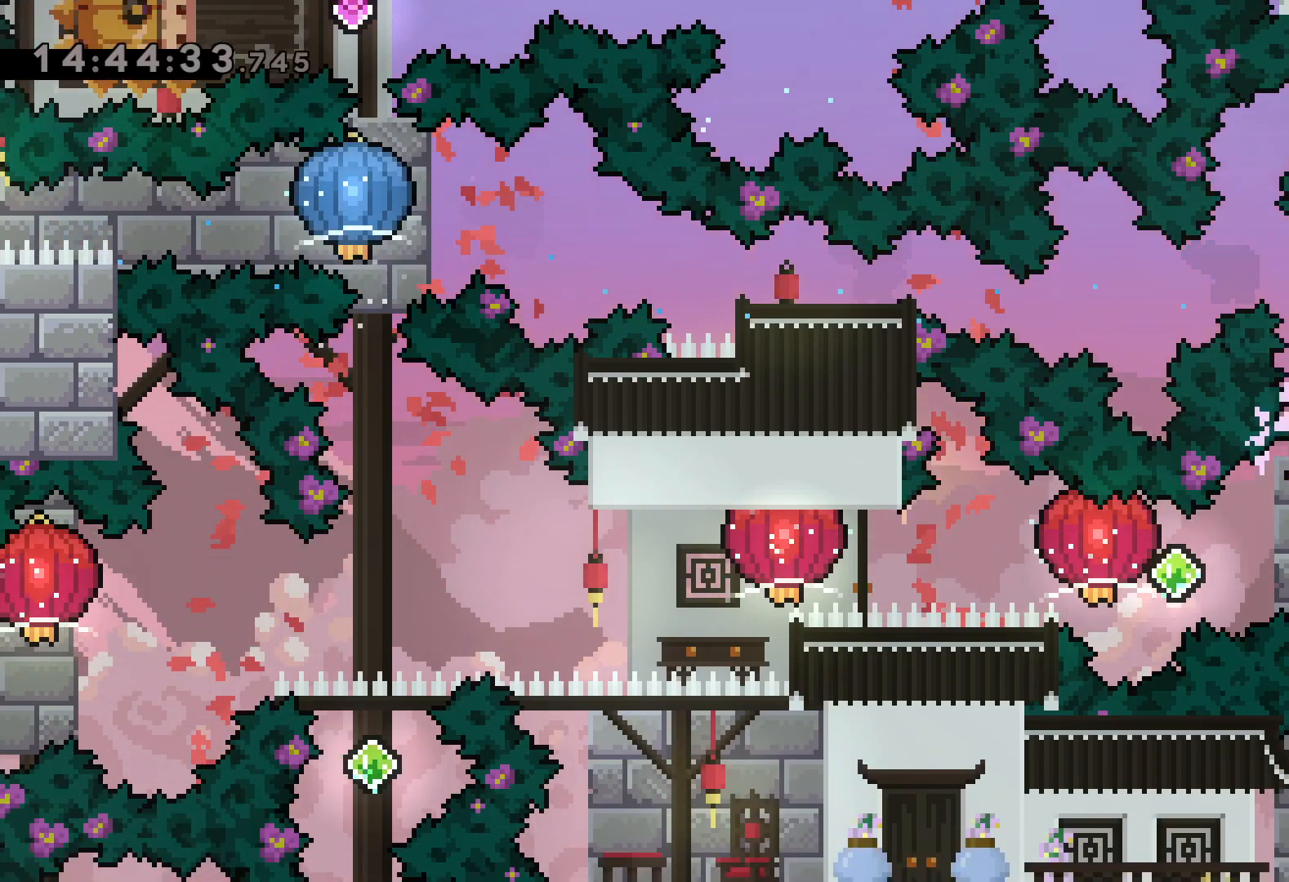
{"keys": ["grab", "left"], "events": [[67, "right", "down"], [84, "dash", "down"], [234, "left", "down"], [250, "dash", "up"], [250, "jump", "down"], [300, "dash", "down"], [317, "right", "up"], [334, "jump", "up"], [367, "grab", "down"], [434, "dash", "up"]]}
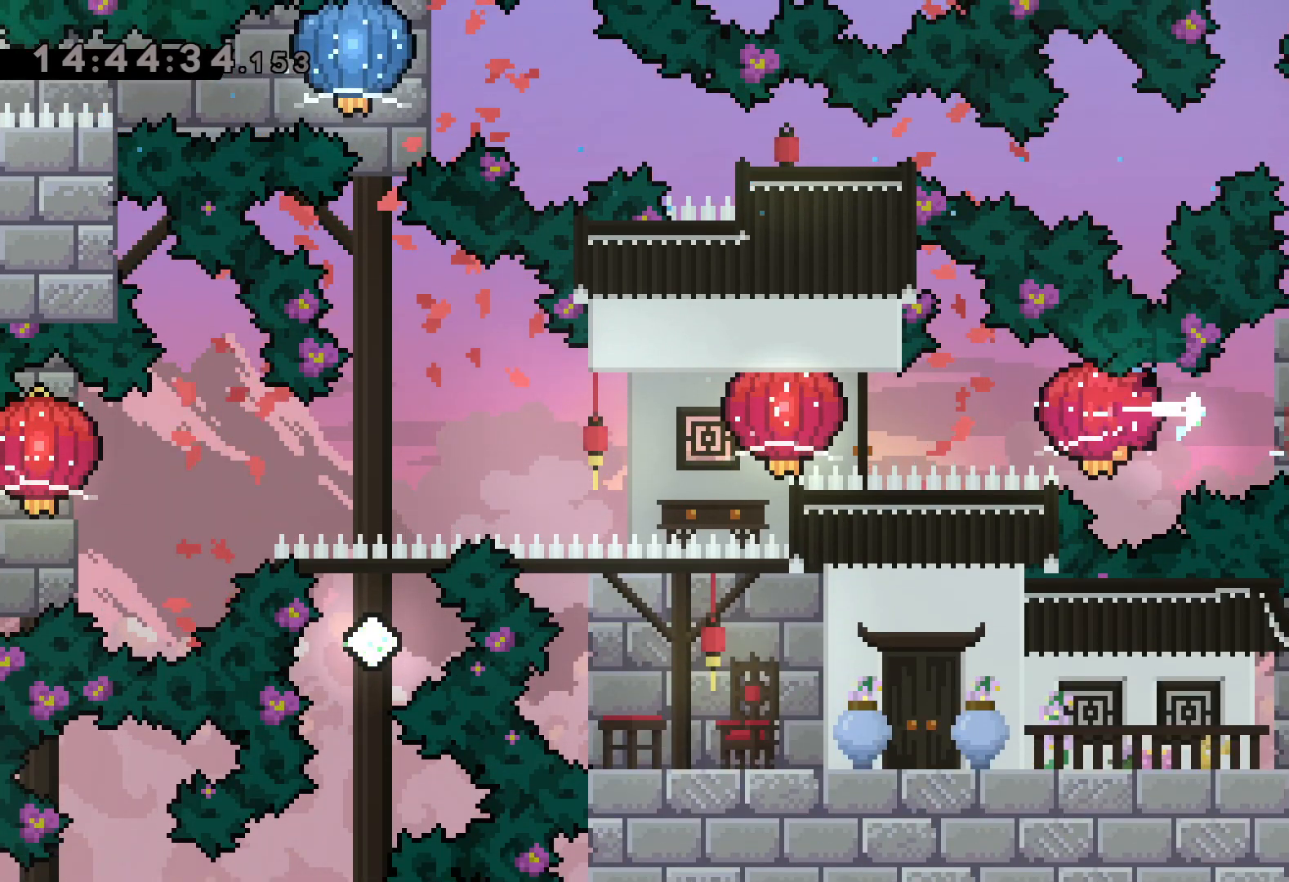
{"keys": ["grab", "left"], "events": [[117, "grab", "up"], [134, "dash", "down"], [200, "grab", "down"], [250, "dash", "up"]]}
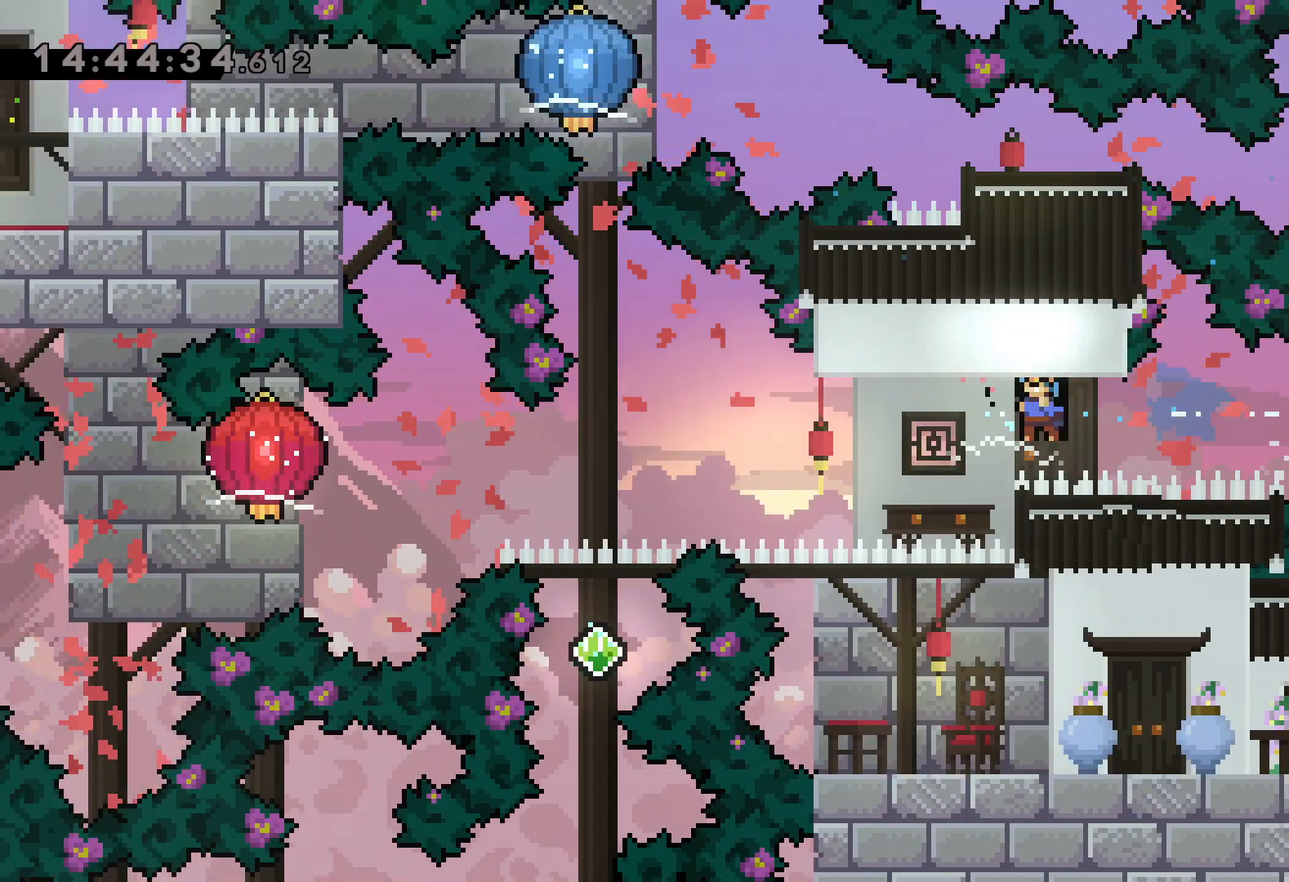
{"keys": ["down", "grab", "left"], "events": [[34, "down", "down"], [84, "grab", "up"], [184, "grab", "down"]]}
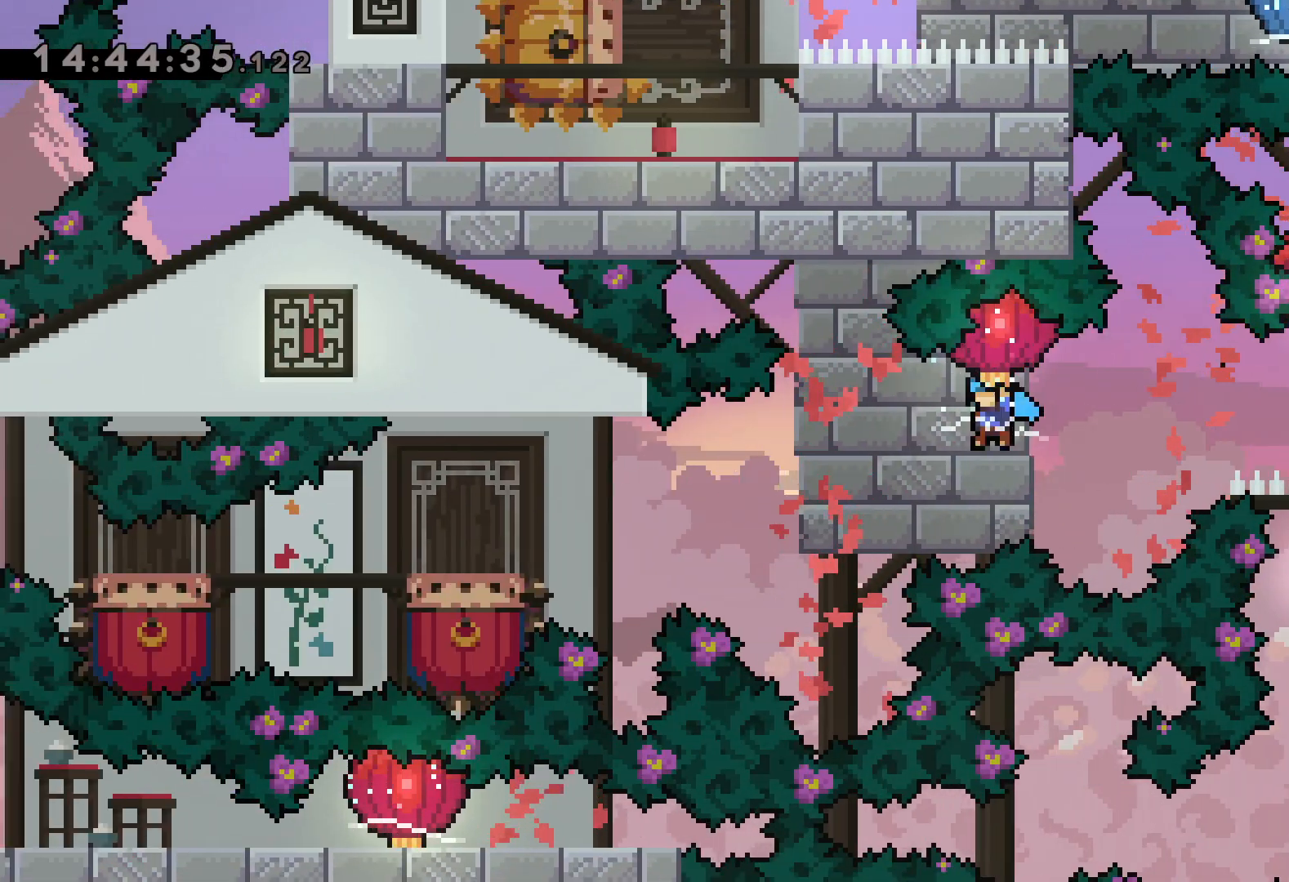
{"keys": ["jump", "left"], "events": [[234, "grab", "up"], [367, "down", "up"], [400, "jump", "down"]]}
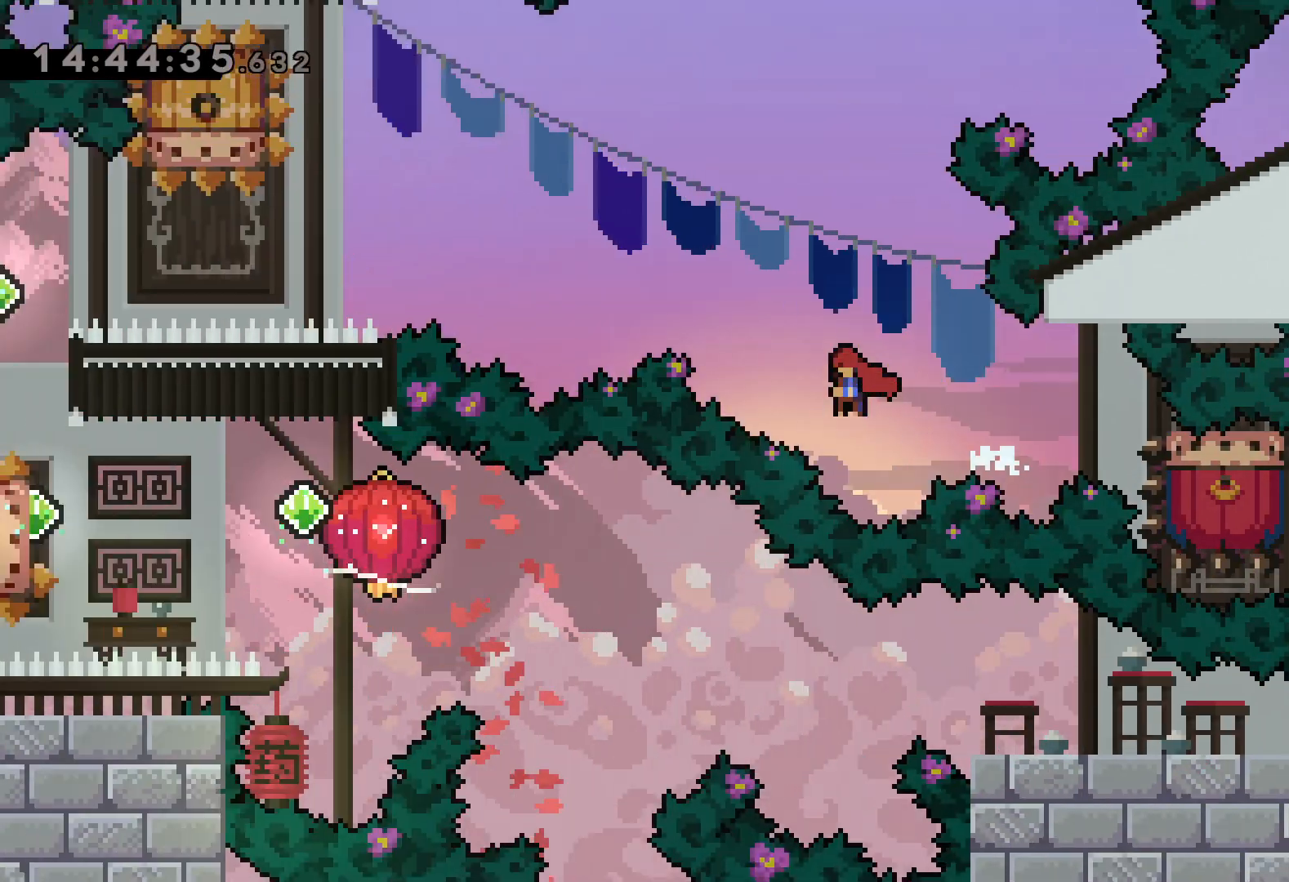
{"keys": ["dash", "down"], "events": [[367, "jump", "up"], [367, "left", "up"], [384, "dash", "down"], [384, "down", "down"]]}
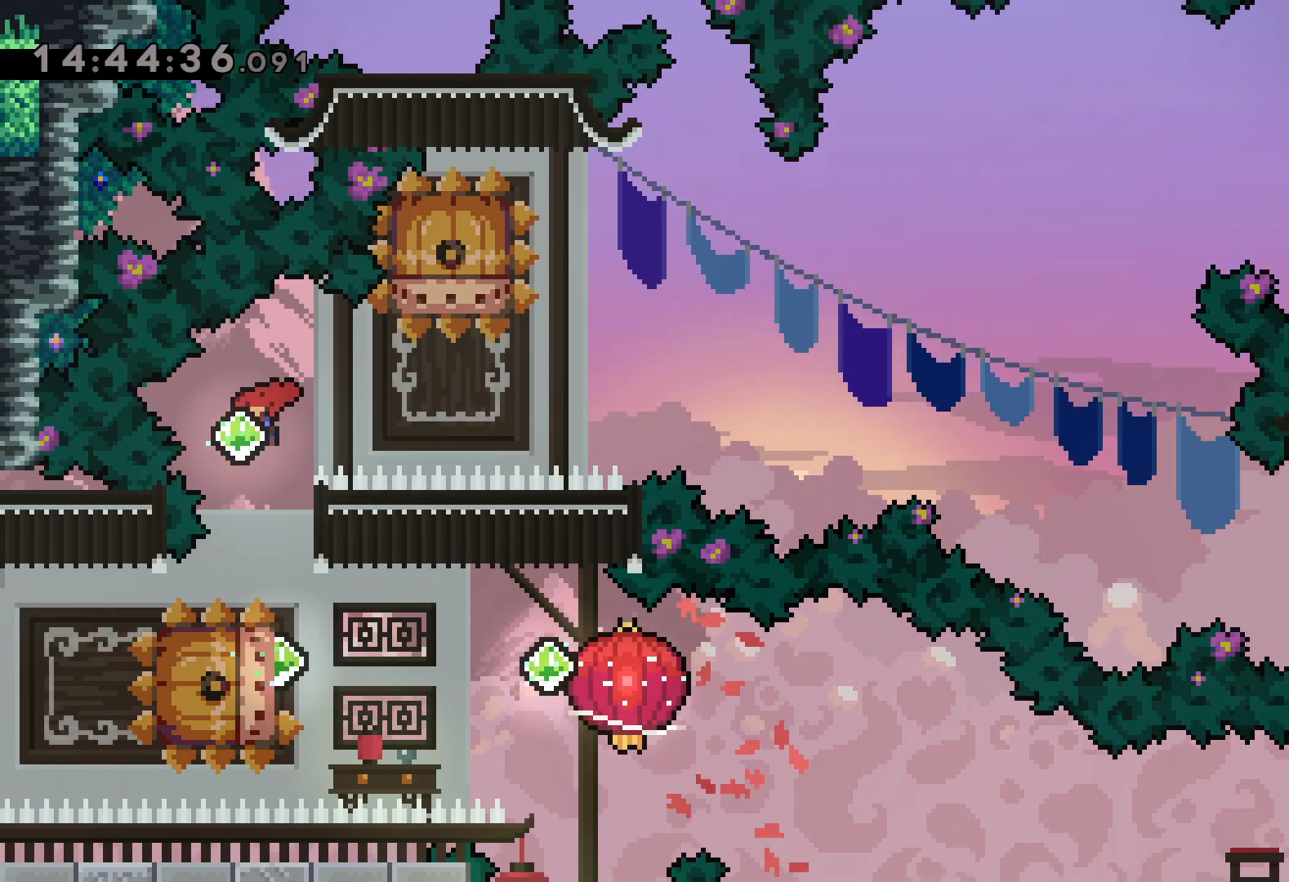
{"keys": ["dash", "down", "grab", "right"], "events": [[50, "dash", "up"], [100, "down", "up"], [184, "dash", "down"], [200, "left", "down"], [334, "dash", "up"], [350, "jump", "down"], [350, "right", "down"], [384, "left", "up"], [400, "dash", "down"], [400, "down", "down"], [450, "jump", "up"], [484, "grab", "down"]]}
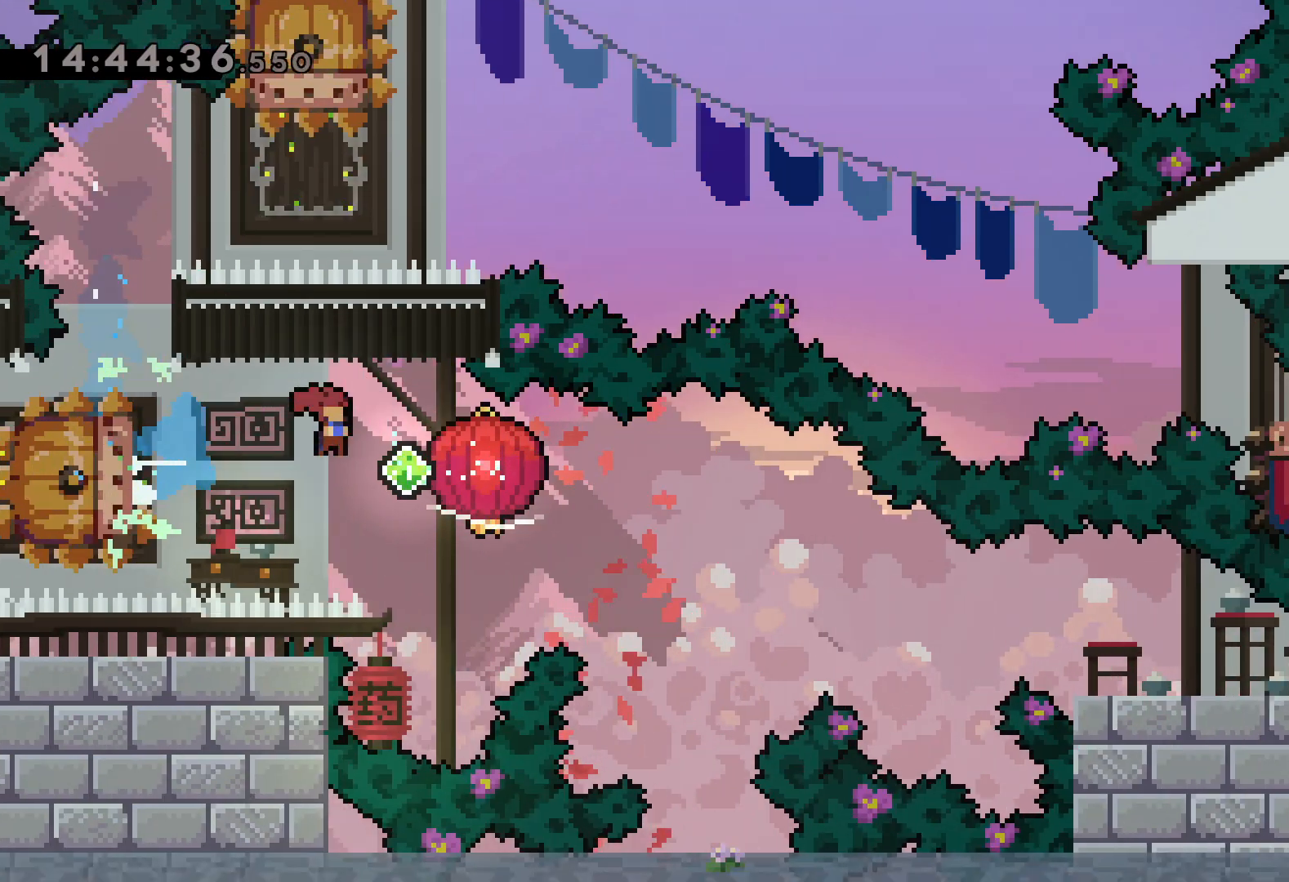
{"keys": ["down", "grab", "right"], "events": [[50, "dash", "up"], [284, "dash", "down"], [484, "dash", "up"]]}
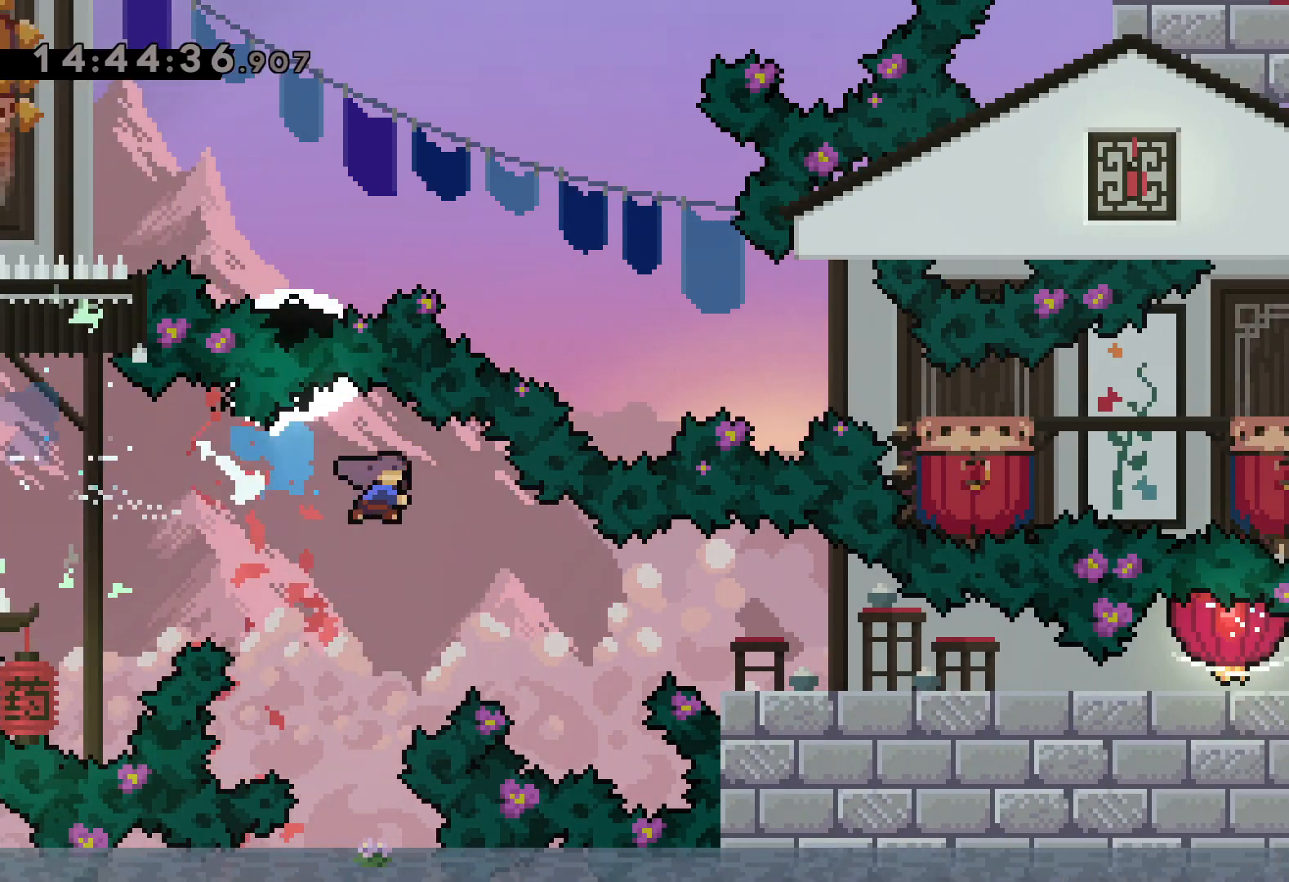
{"keys": ["down", "grab", "right"], "events": [[134, "dash", "down"], [334, "dash", "up"]]}
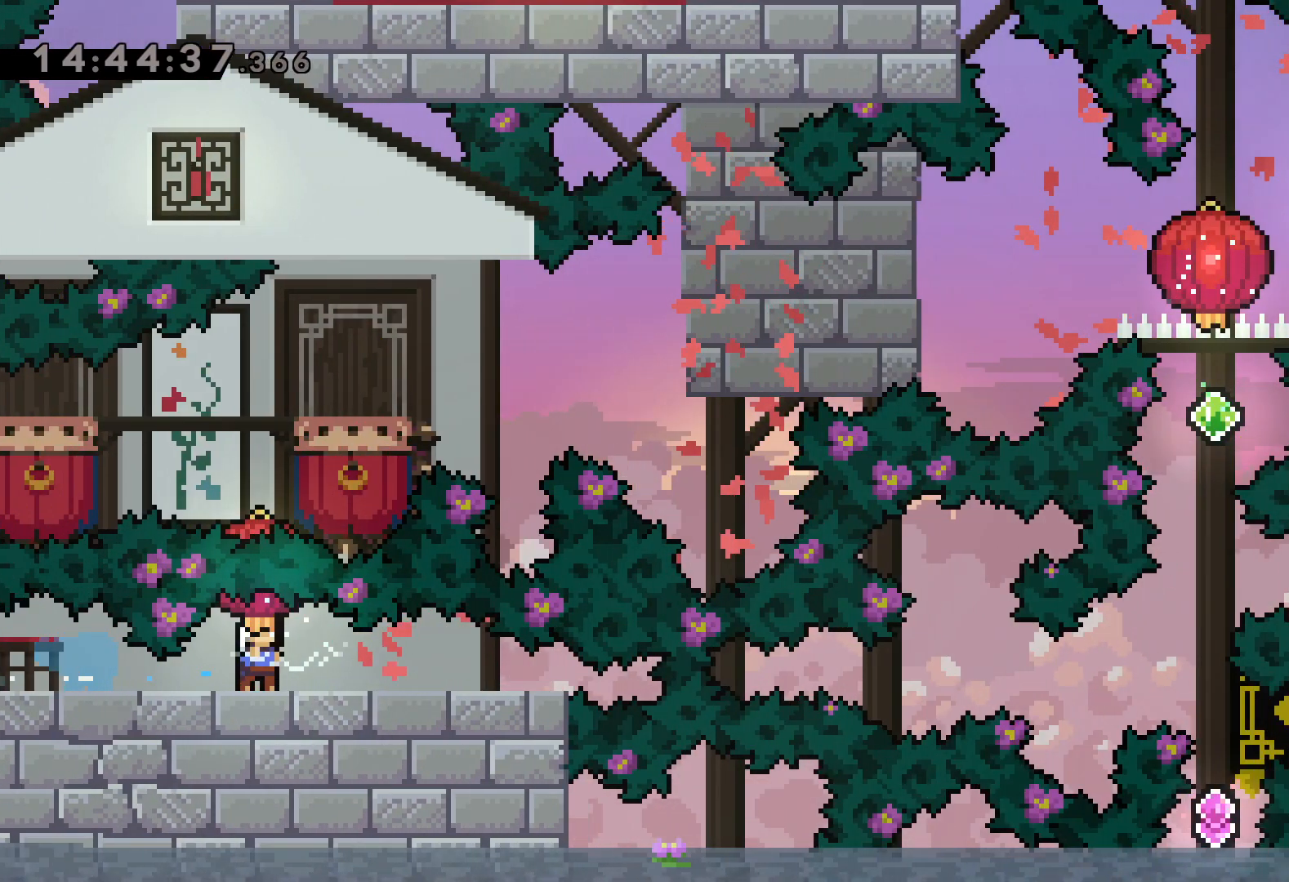
{"keys": ["dash", "up"], "events": [[150, "down", "up"], [267, "grab", "up"], [284, "right", "up"], [334, "up", "down"], [384, "dash", "down"]]}
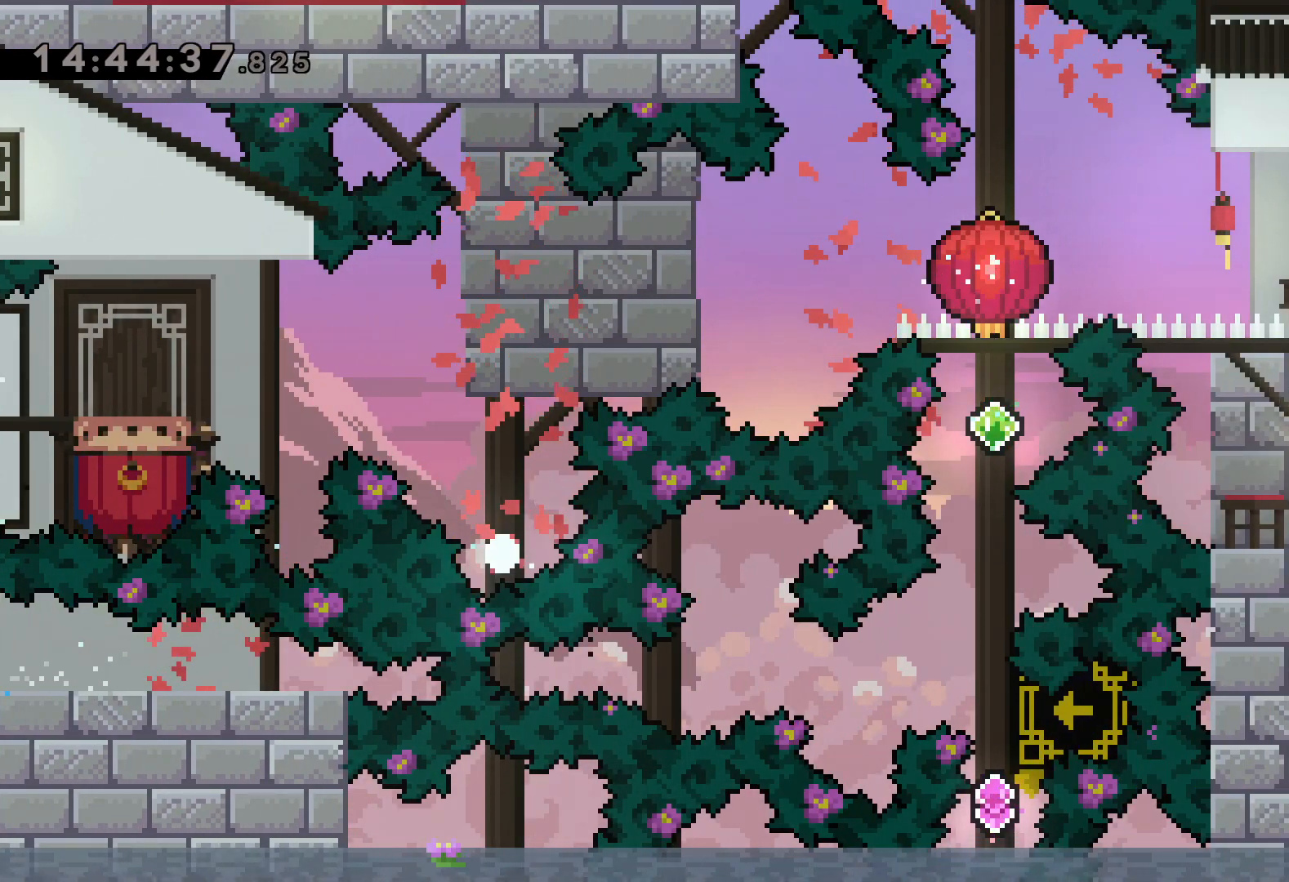
{"keys": [], "events": [[17, "dash", "up"], [50, "up", "up"]]}
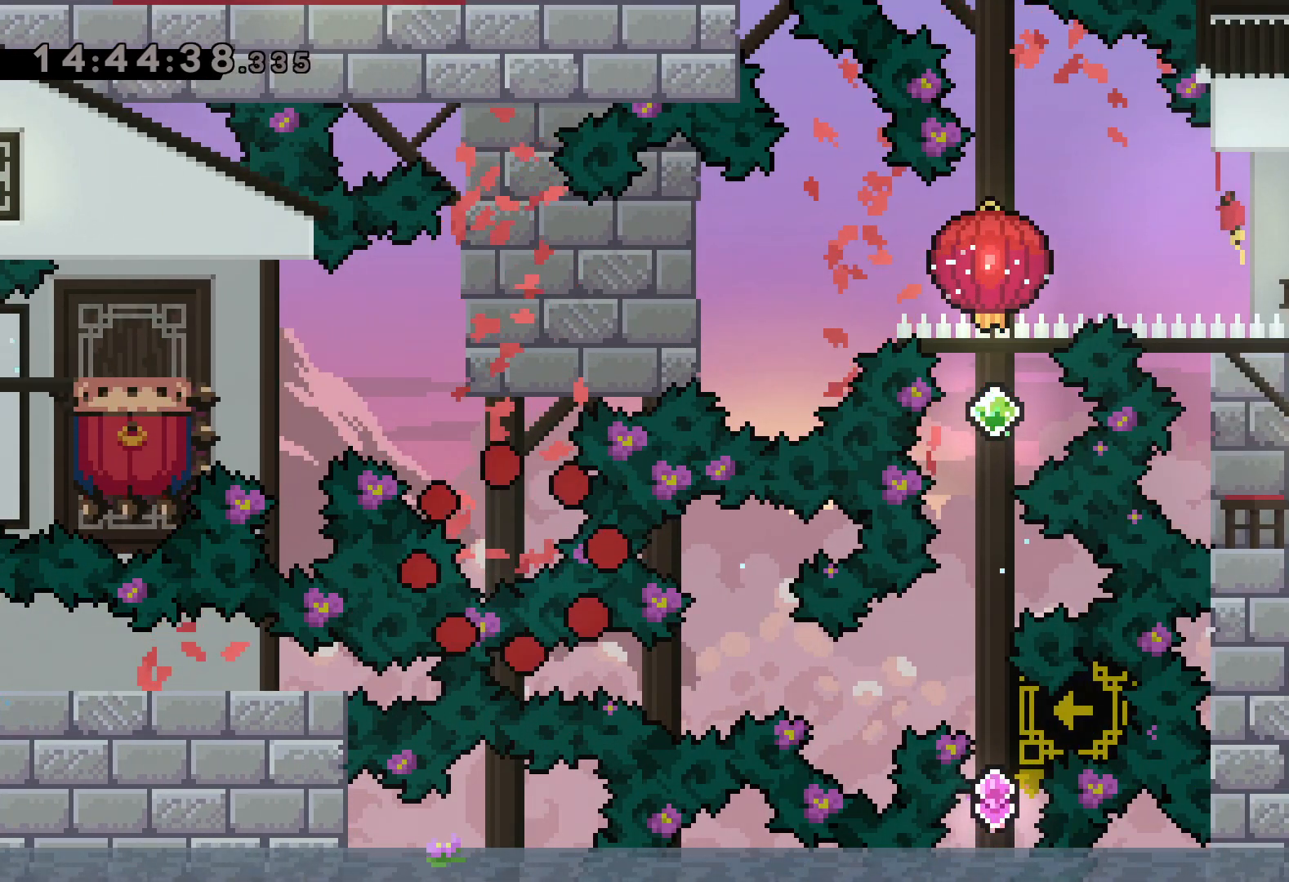
{"keys": [], "events": []}
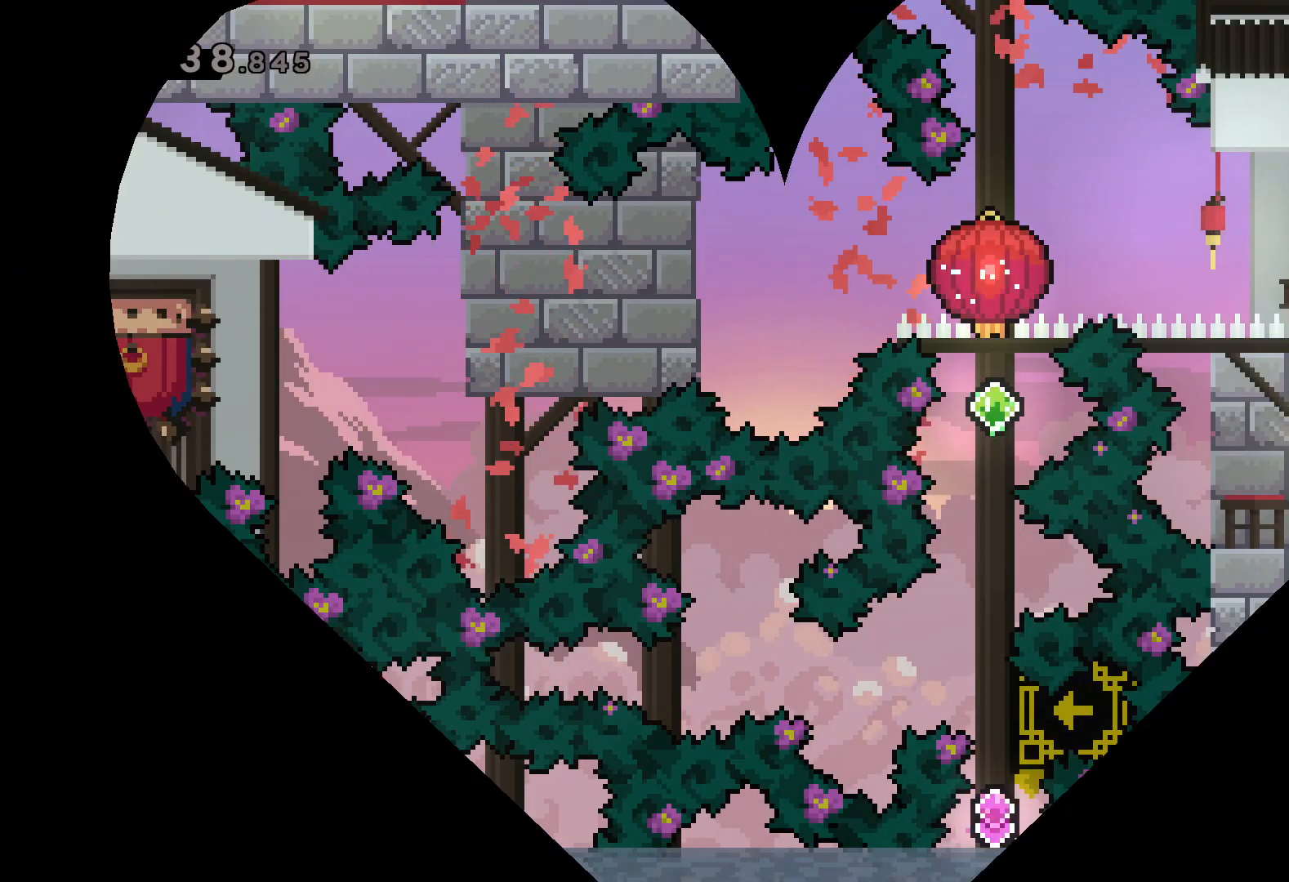
{"keys": [], "events": []}
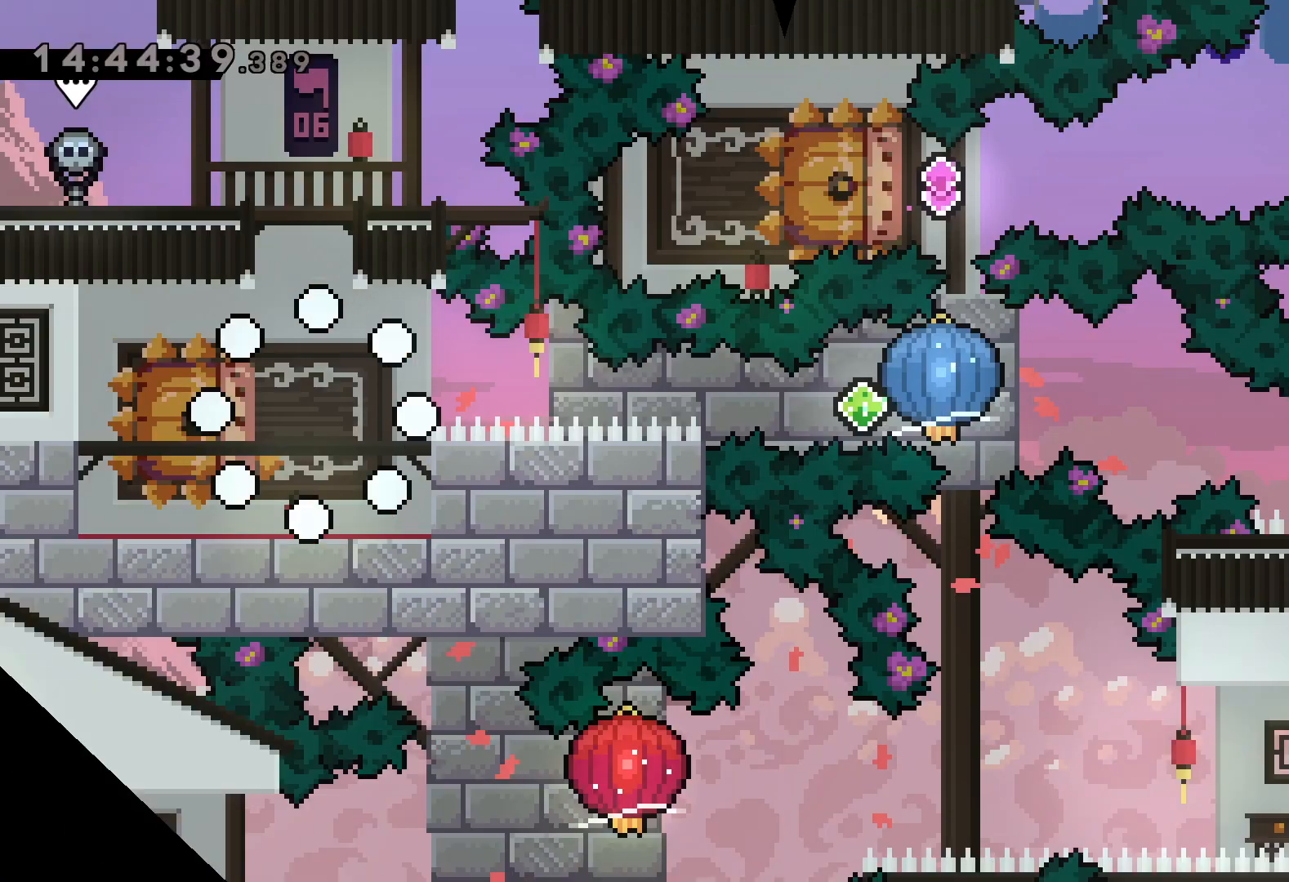
{"keys": ["dash", "down", "left"], "events": [[417, "down", "down"], [450, "left", "down"], [467, "dash", "down"]]}
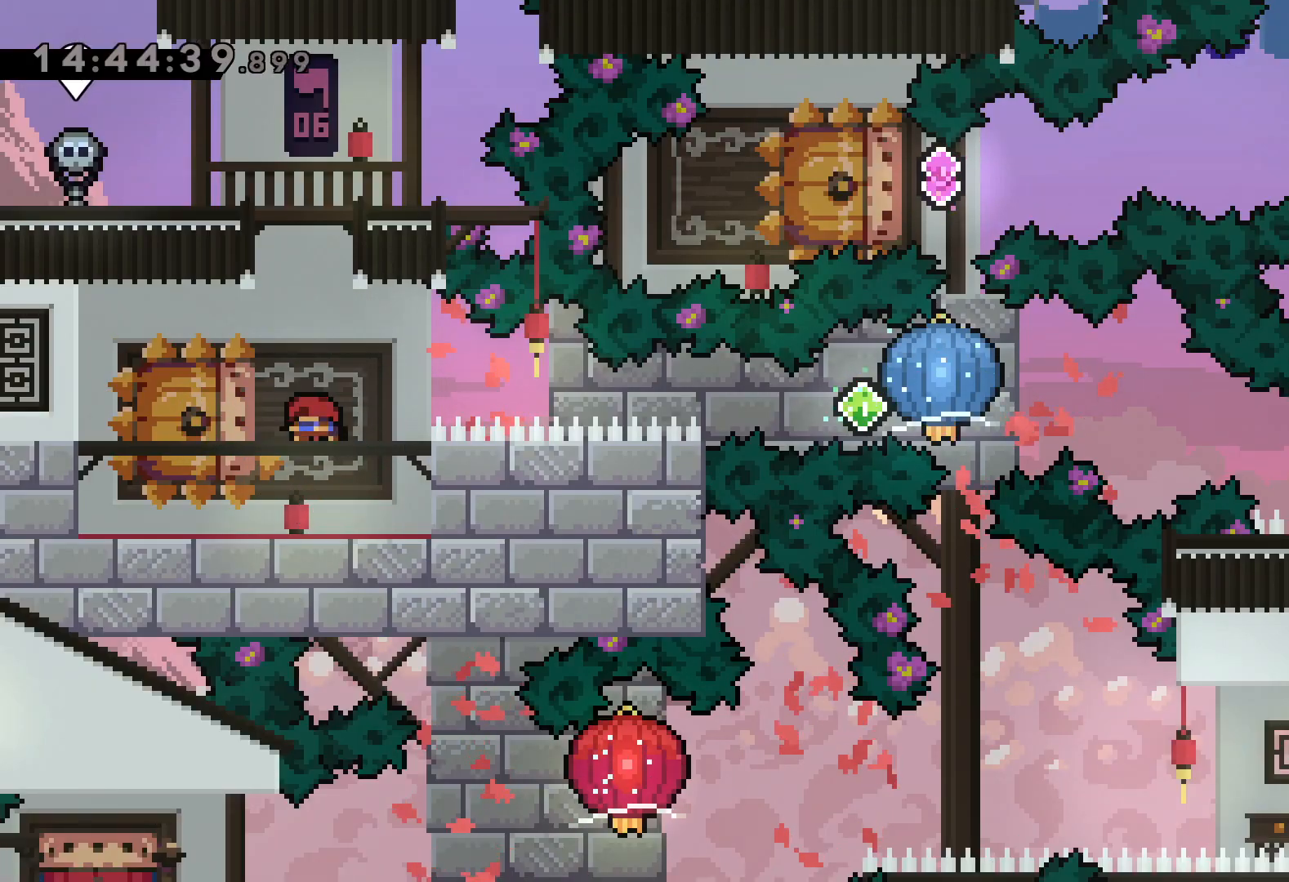
{"keys": ["grab", "right"], "events": [[117, "right", "down"], [134, "dash", "up"], [150, "jump", "down"], [184, "dash", "down"], [217, "down", "up"], [217, "left", "up"], [234, "grab", "down"], [234, "jump", "up"], [334, "dash", "up"]]}
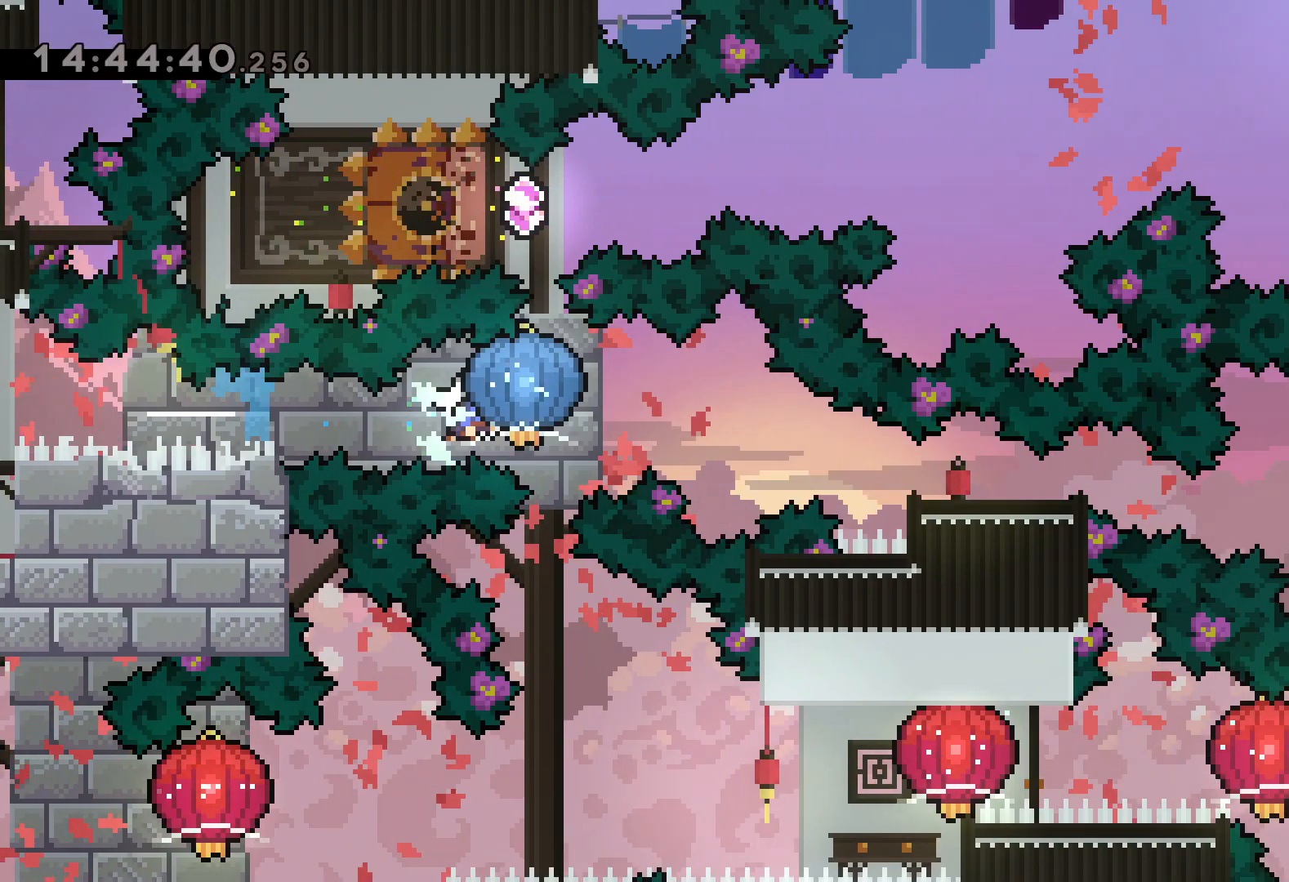
{"keys": ["right"], "events": [[67, "down", "down"], [100, "dash", "down"], [100, "grab", "up"], [367, "dash", "up"], [400, "down", "up"]]}
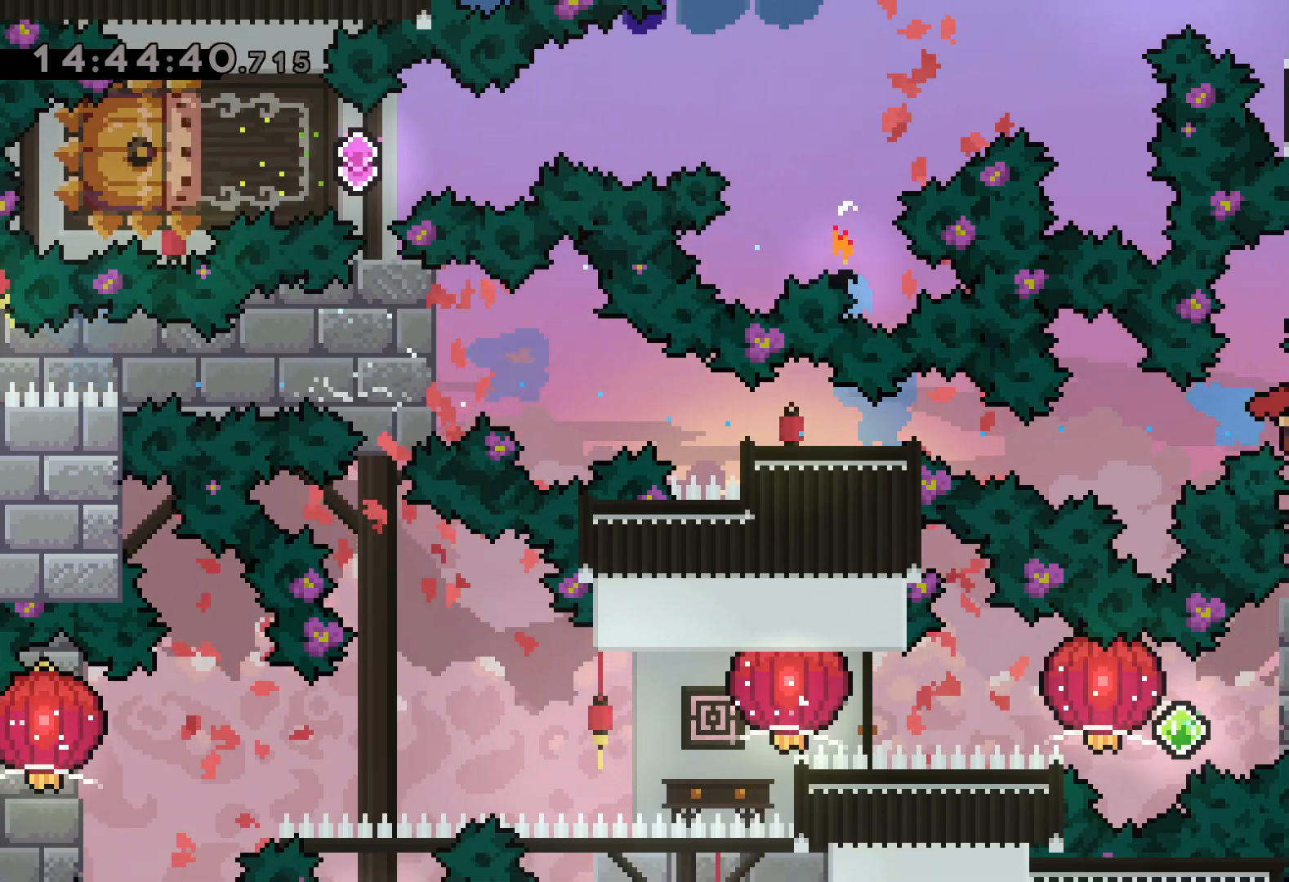
{"keys": [], "events": [[100, "right", "up"]]}
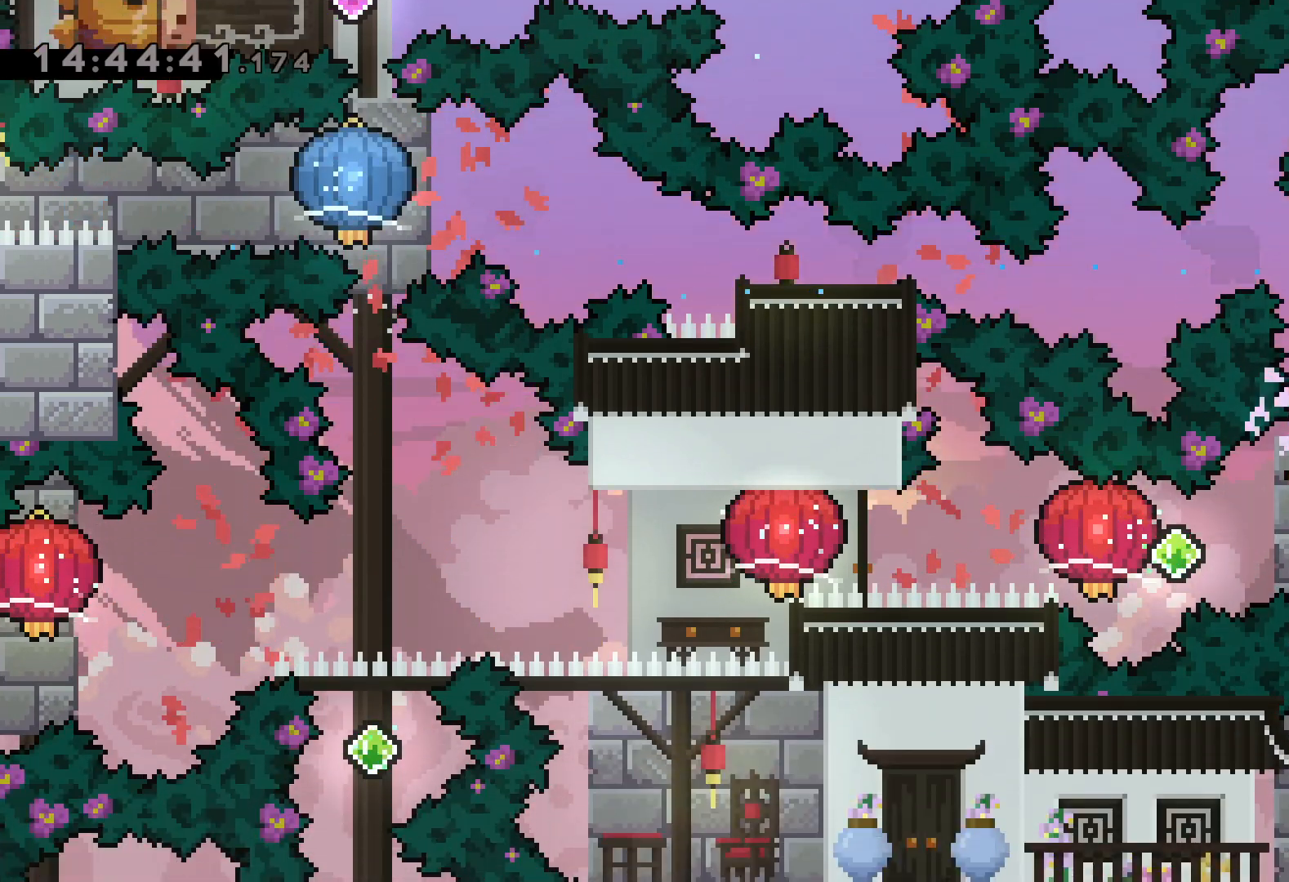
{"keys": ["grab", "left"], "events": [[34, "right", "down"], [67, "dash", "down"], [217, "jump", "down"], [234, "dash", "up"], [234, "left", "down"], [267, "dash", "down"], [300, "right", "up"], [317, "jump", "up"], [334, "grab", "down"], [417, "dash", "up"]]}
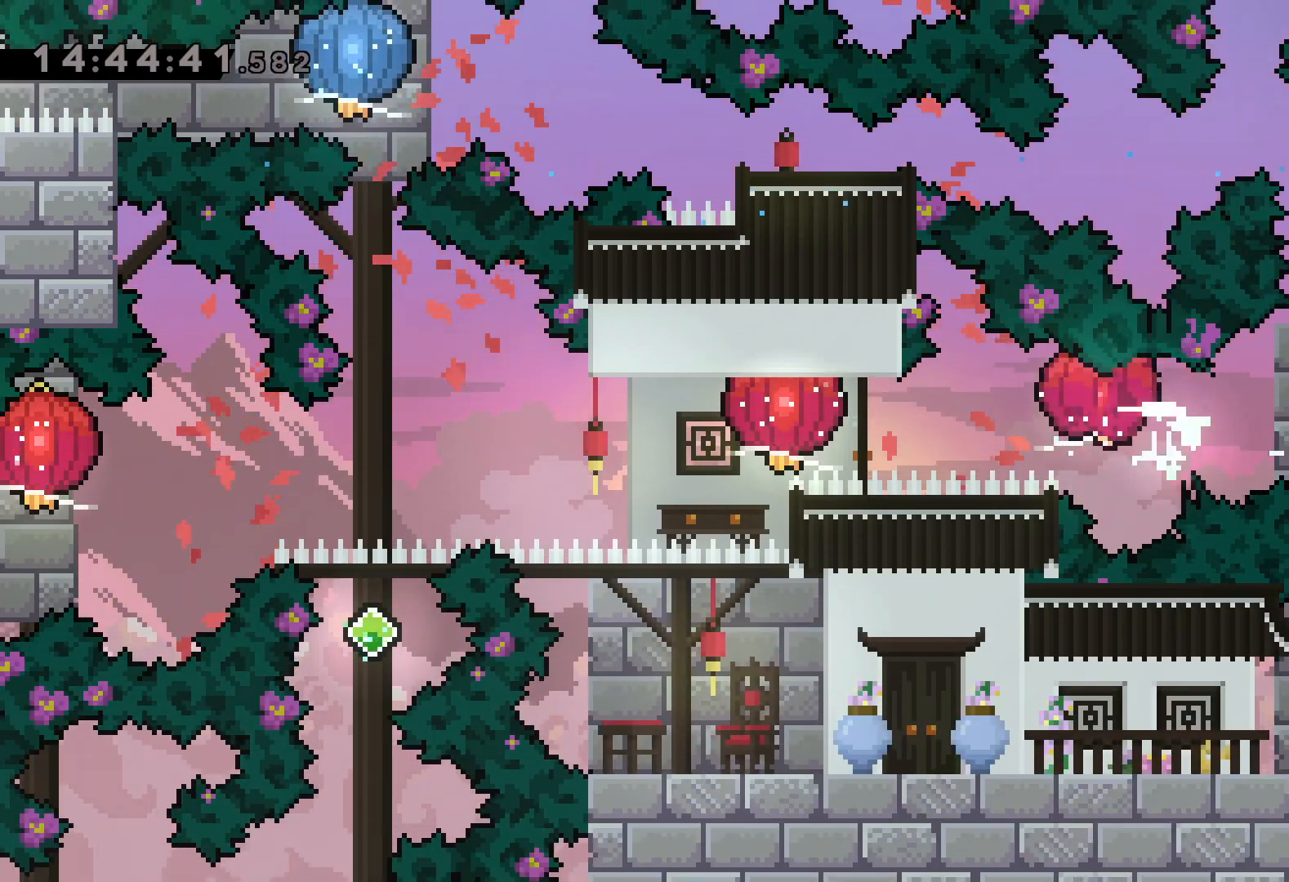
{"keys": ["down", "left"], "events": [[100, "dash", "down"], [117, "grab", "up"], [184, "grab", "down"], [234, "dash", "up"], [434, "down", "down"], [500, "grab", "up"]]}
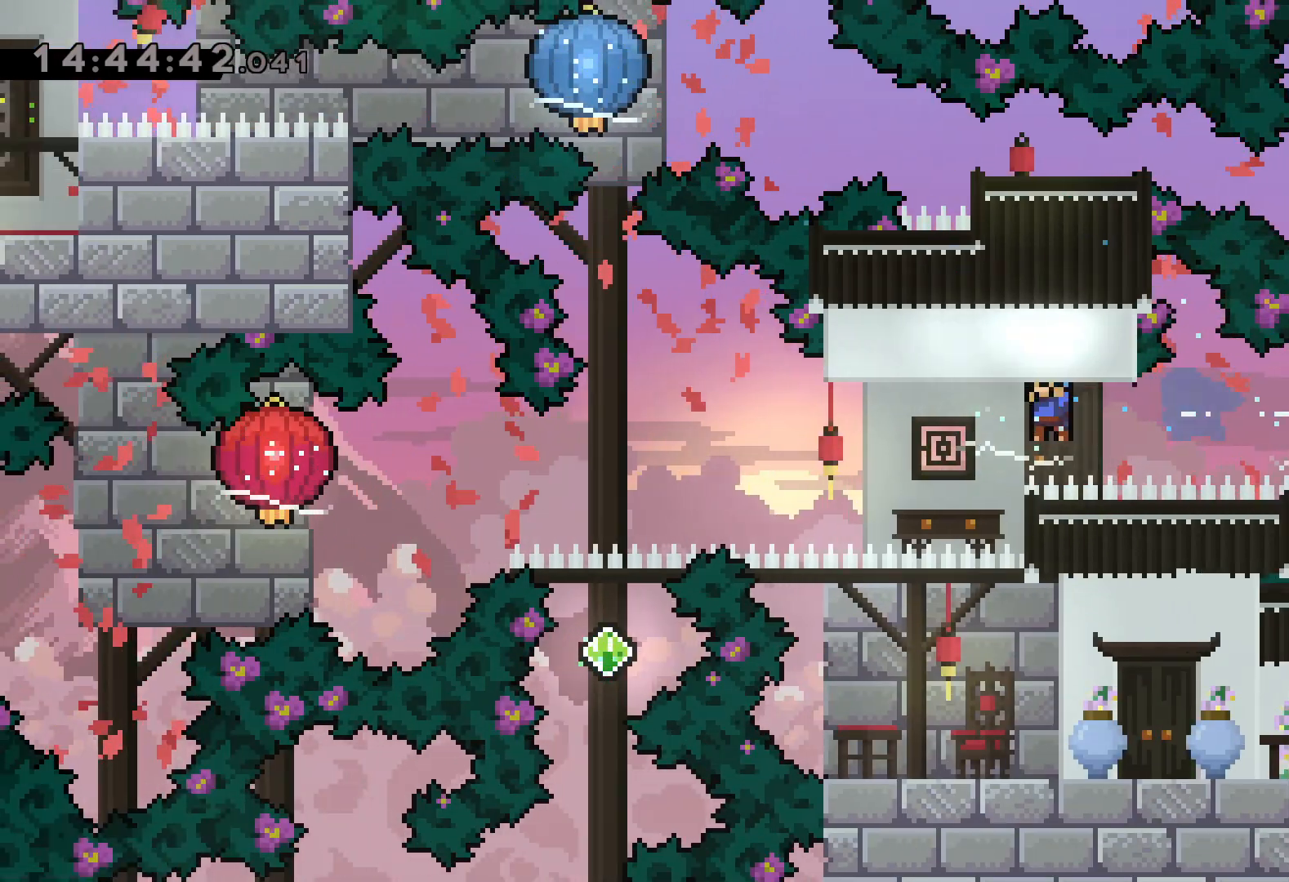
{"keys": ["down", "grab", "left"], "events": [[100, "grab", "down"]]}
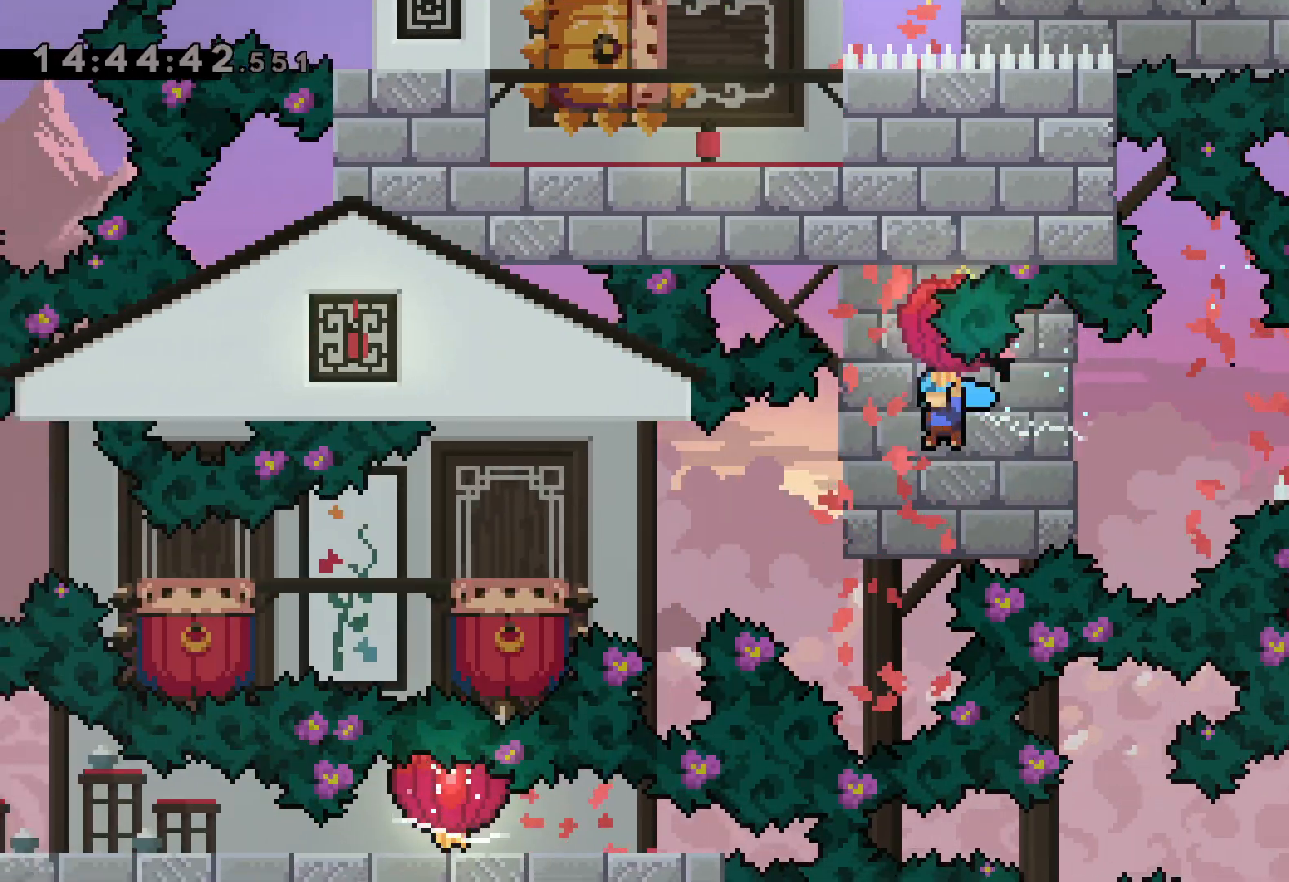
{"keys": ["jump", "left"], "events": [[184, "grab", "up"], [350, "down", "up"], [367, "jump", "down"]]}